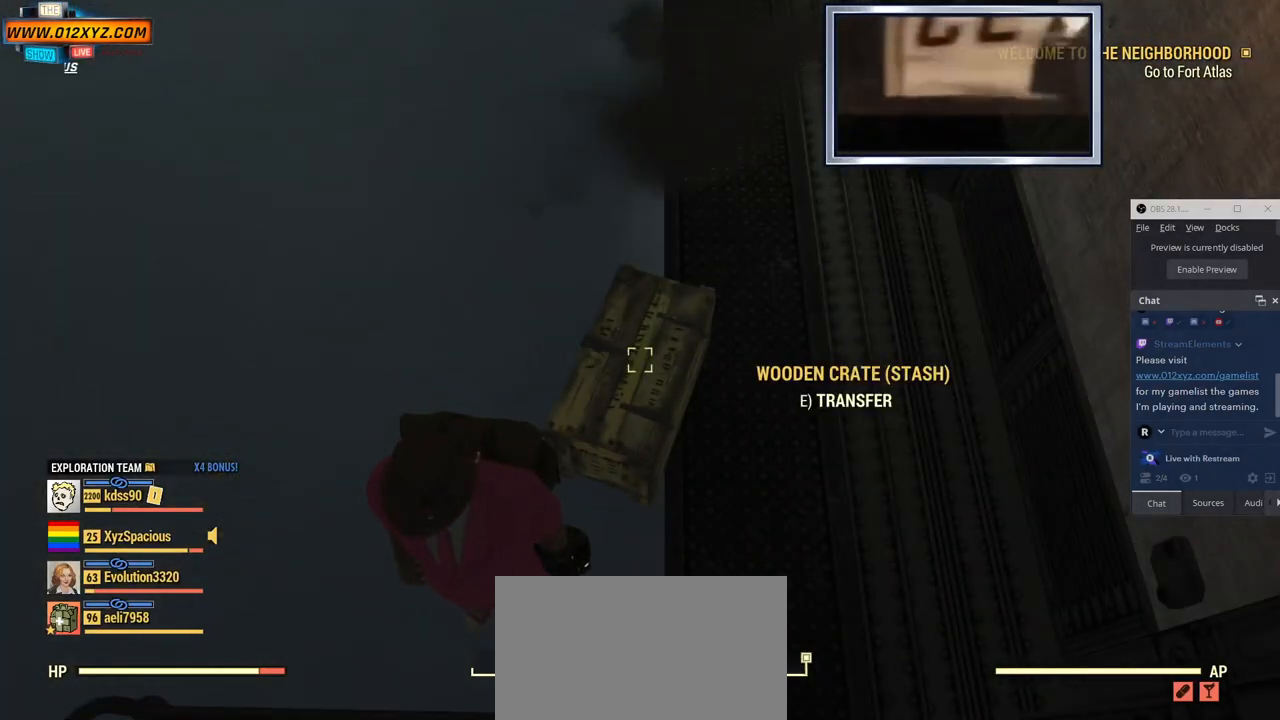
Gameplay with keyboard and mouse; each line is a JSON object with the keys and mouse buttons held at the frame after it. "events" lists presses ("down") and releases ("up") of "1", "2", "3", "4", "5", "a", "alt", "b", "c", "ctrl", "d", "e", "f", "g", "q", "r", "s", "shift", "space", "t", "tab", "v", "w", "x", "z", "mouse_left", "mouse_wheel", "mouse_right", "mouse_mb4" and "mouse_mb5" between this image and that frame as [ms after this image, input, new state], when the widget could be followed in between. "mouse_left", "mouse_wheel", "mouse_right", "mouse_mb4", "mouse_mb5" = the "left", "wheel", "right", "mb4", "mb5" buttons of the "mouse" list. No other keys are recorded. "wheel" means that the mouse wheel is clicked or scrolled. Not read: mouse_move.
{"keys": [], "mouse": [], "events": [[167, "e", "down"], [300, "e", "up"]]}
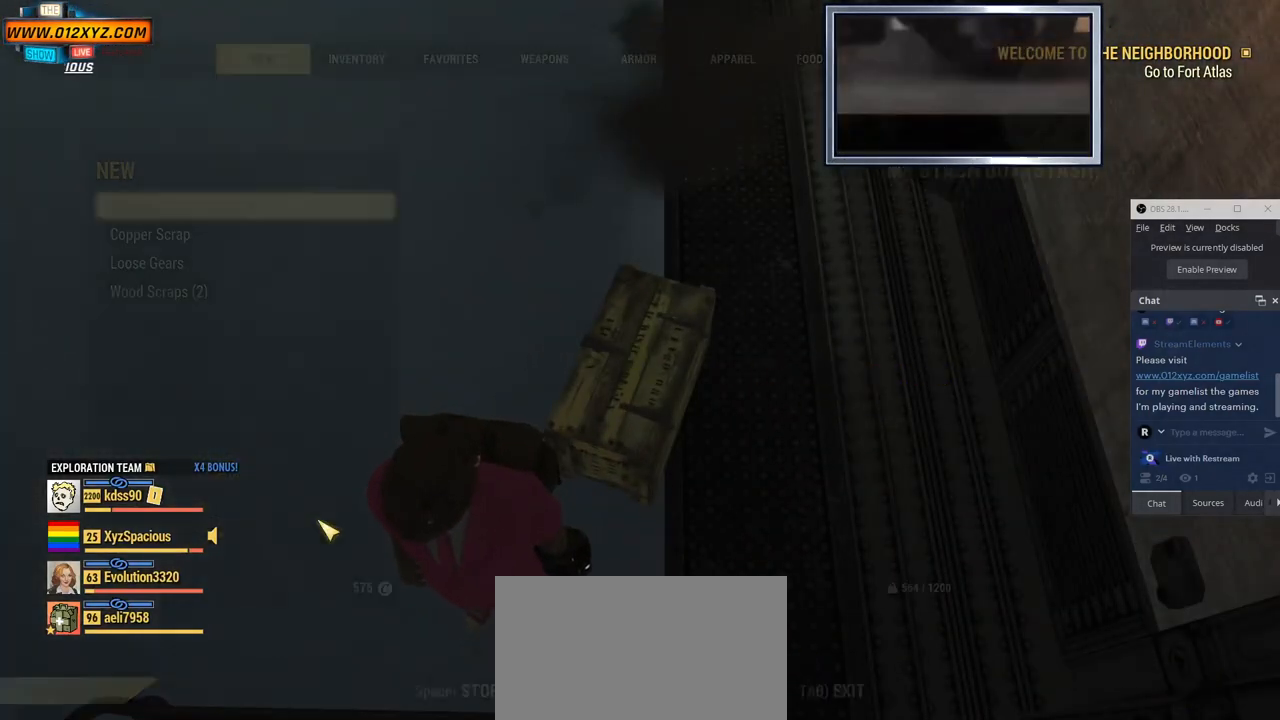
{"keys": [], "mouse": [], "events": []}
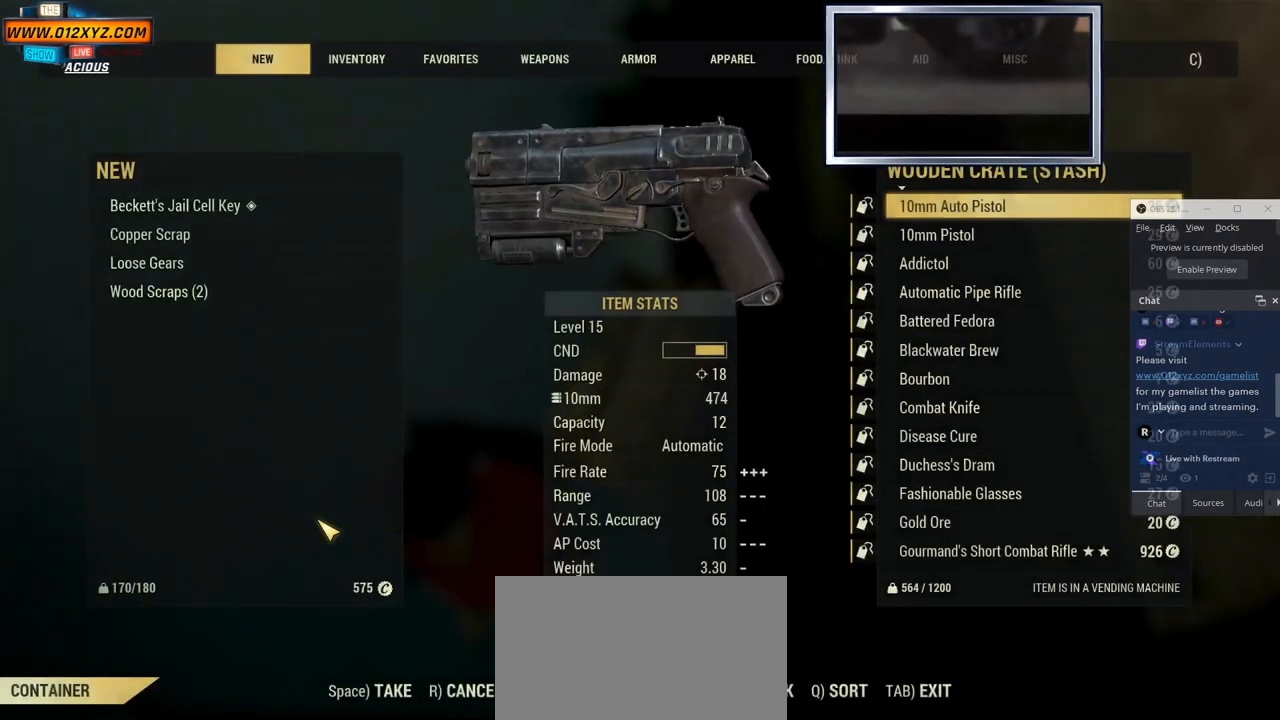
{"keys": [], "mouse": [], "events": []}
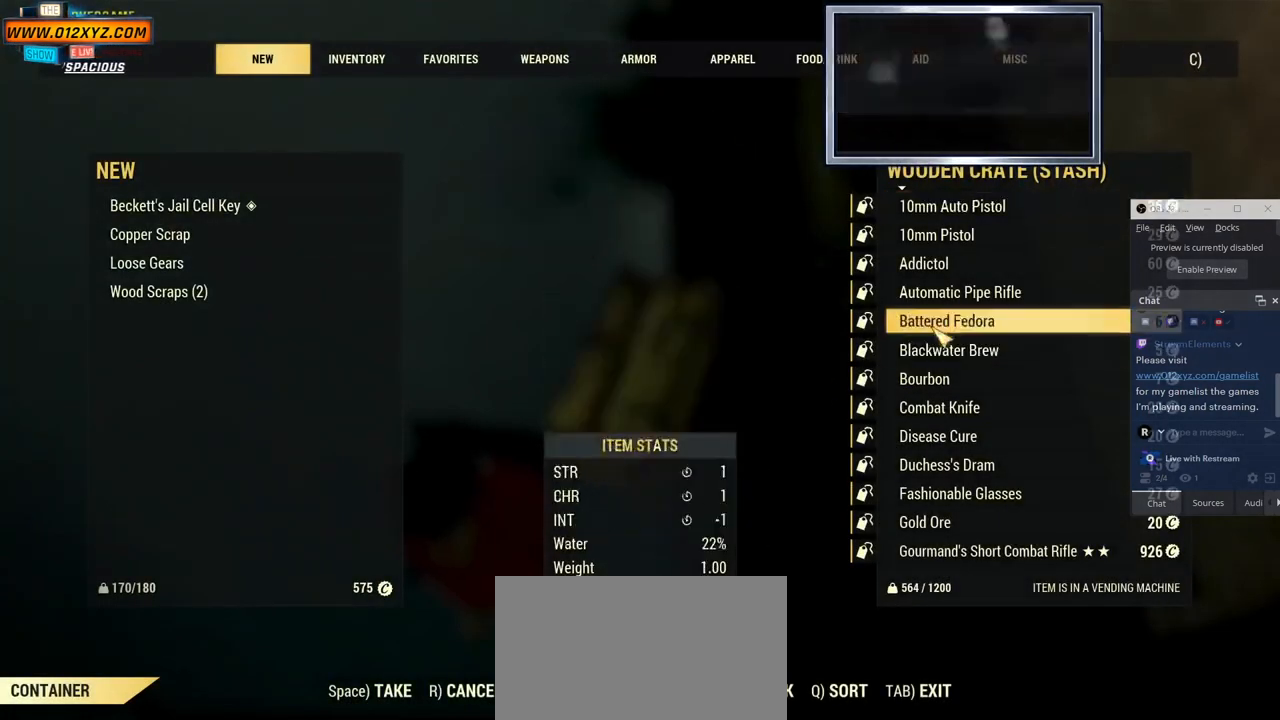
{"keys": [], "mouse": [], "events": []}
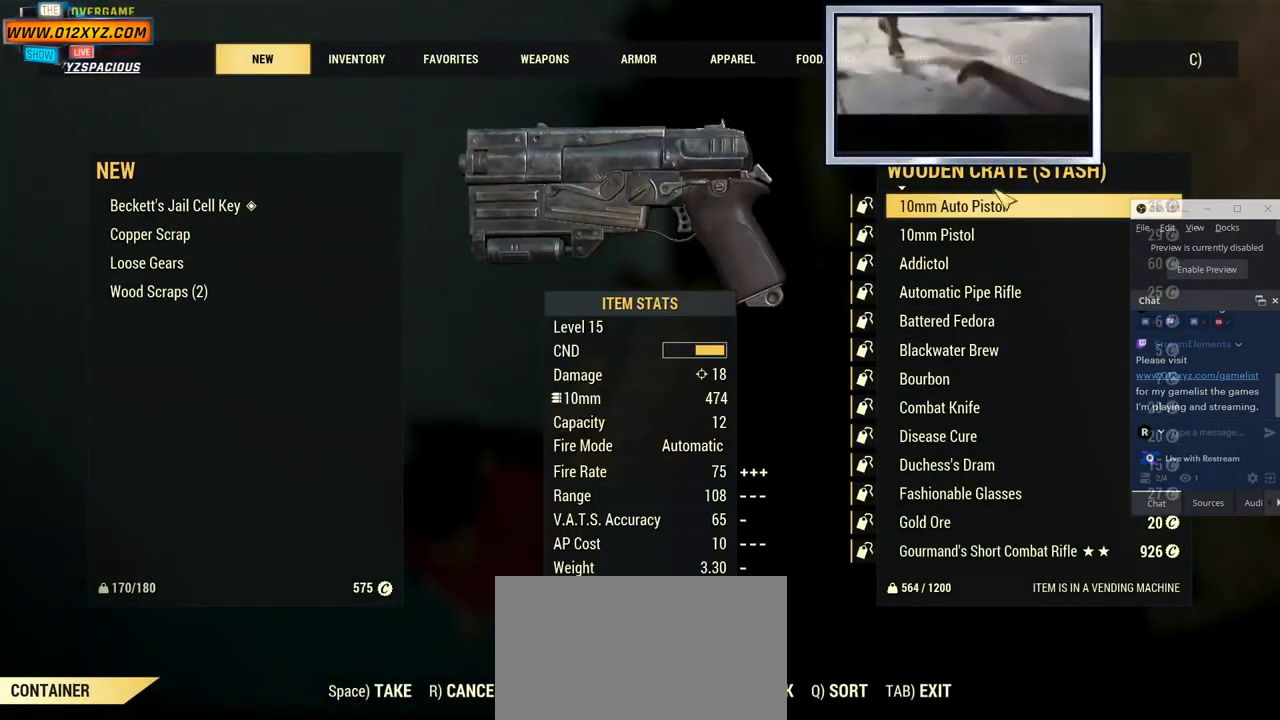
{"keys": [], "mouse": [], "events": []}
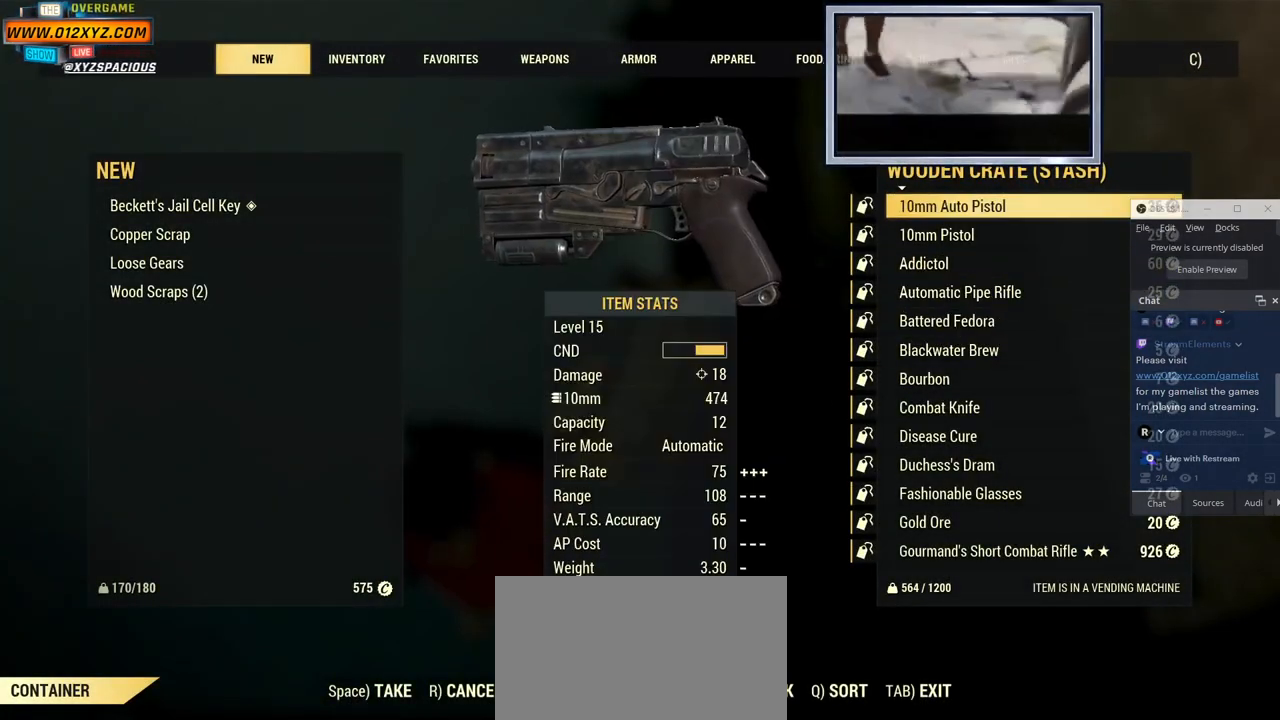
{"keys": [], "mouse": [], "events": []}
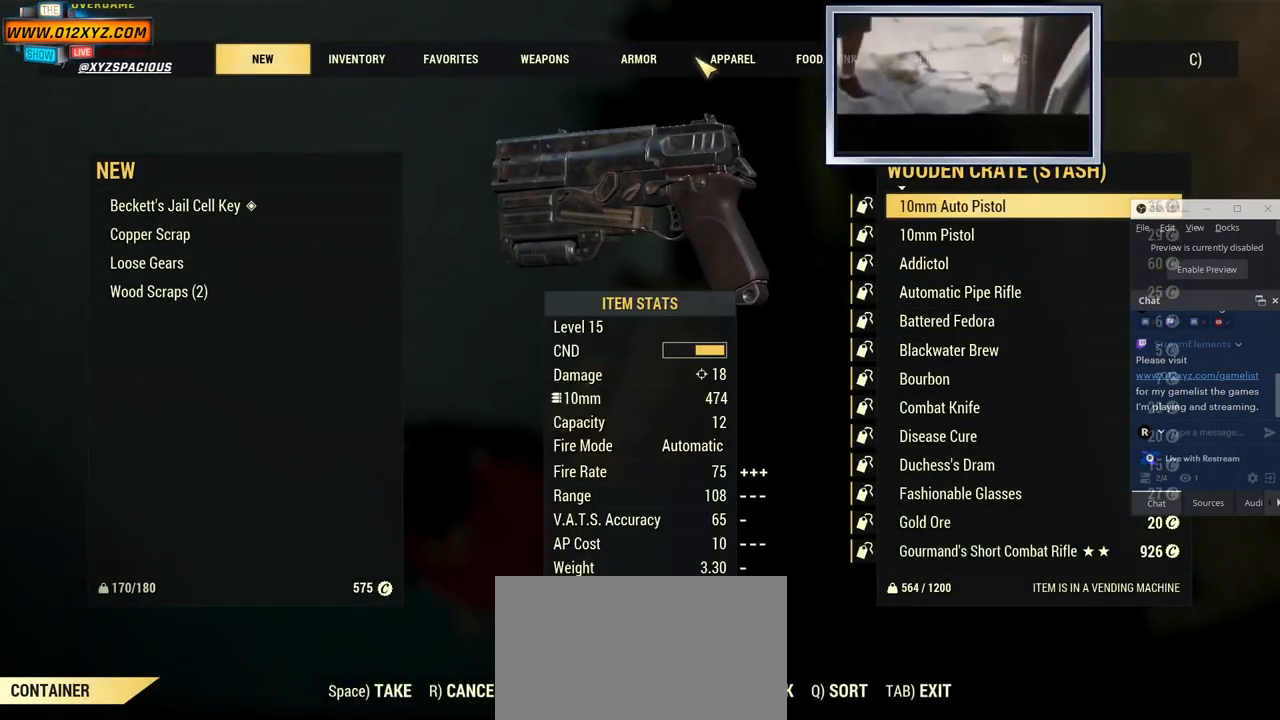
{"keys": [], "mouse": ["left"], "events": [[434, "mouse_left", "down"]]}
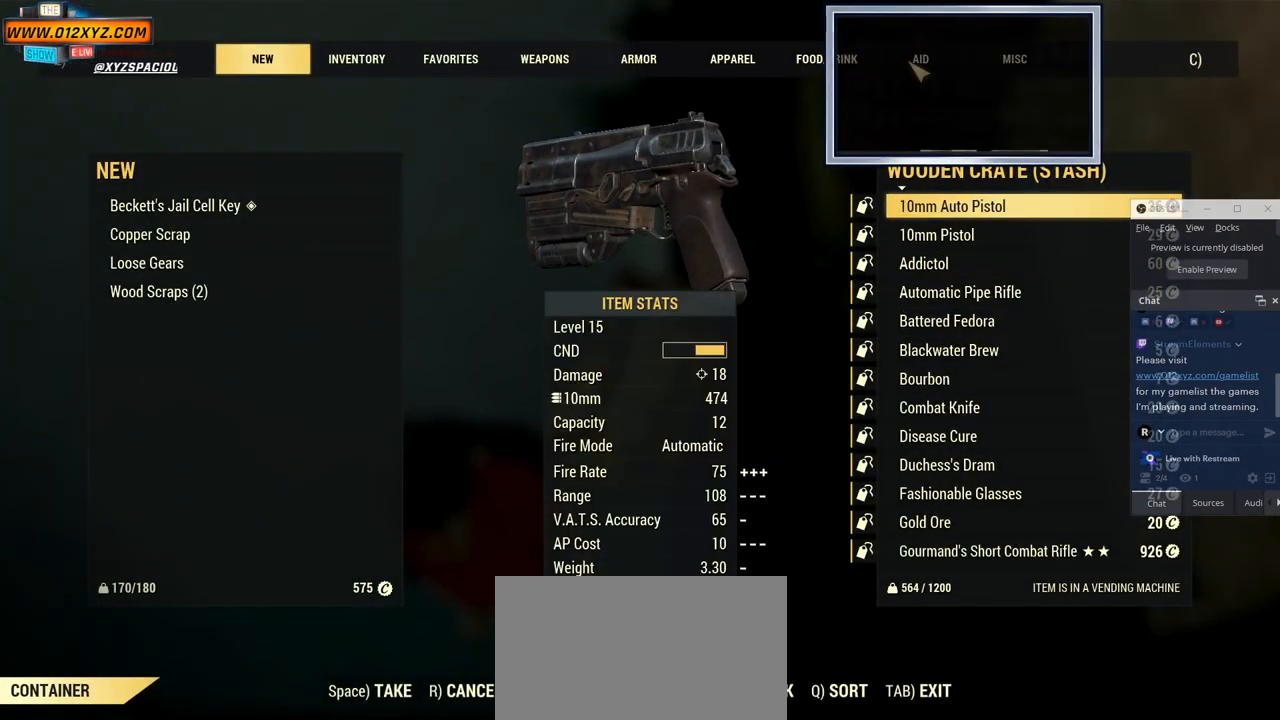
{"keys": [], "mouse": [], "events": [[100, "mouse_left", "up"]]}
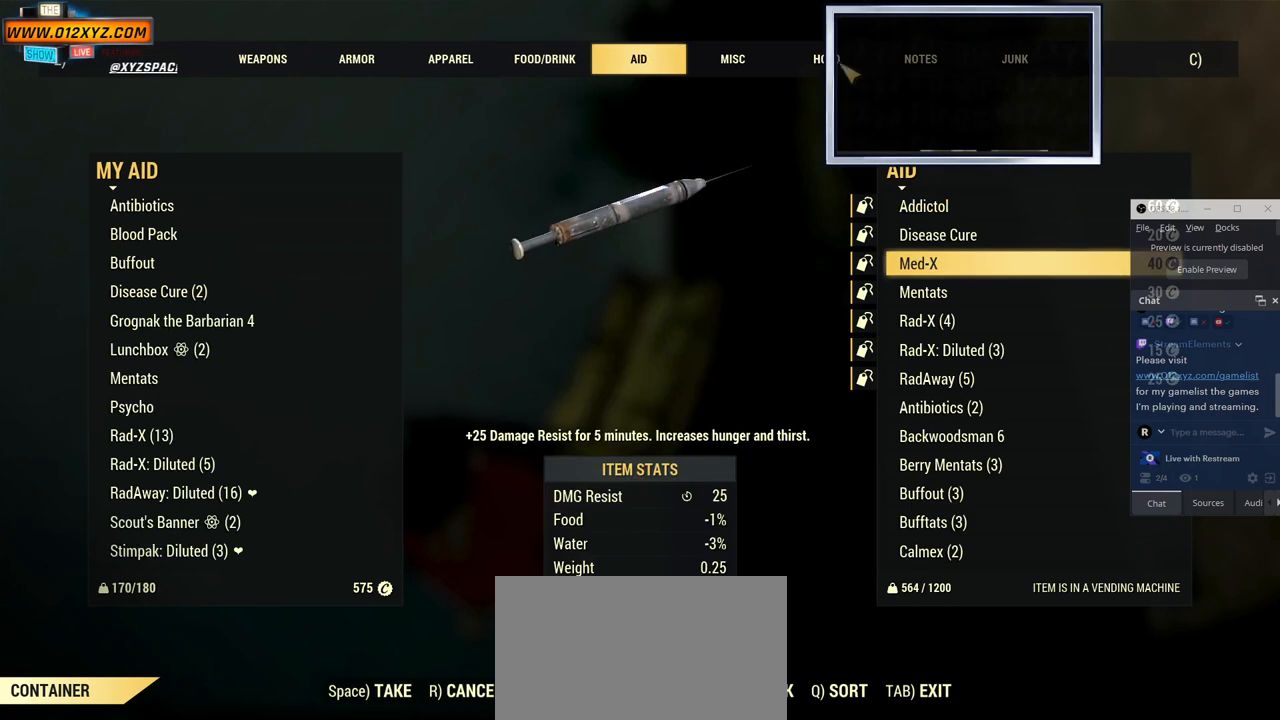
{"keys": [], "mouse": [], "events": []}
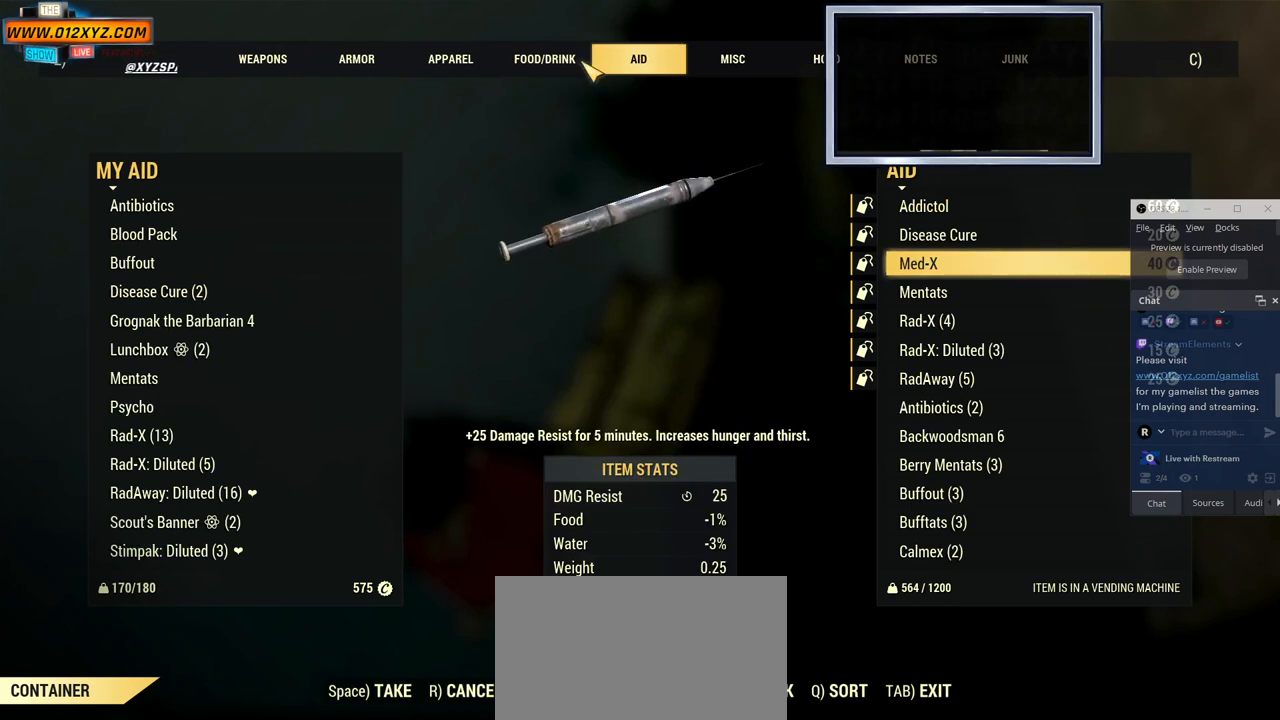
{"keys": [], "mouse": [], "events": [[200, "mouse_left", "down"], [334, "mouse_left", "up"]]}
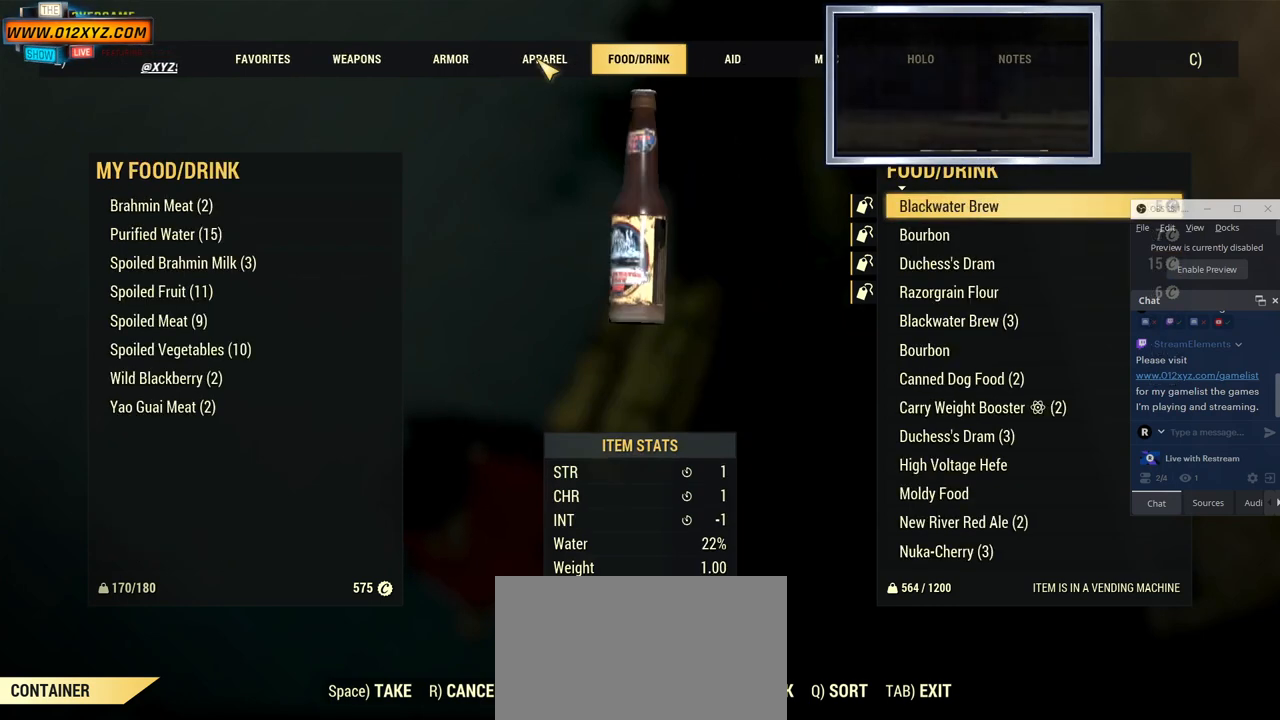
{"keys": [], "mouse": [], "events": []}
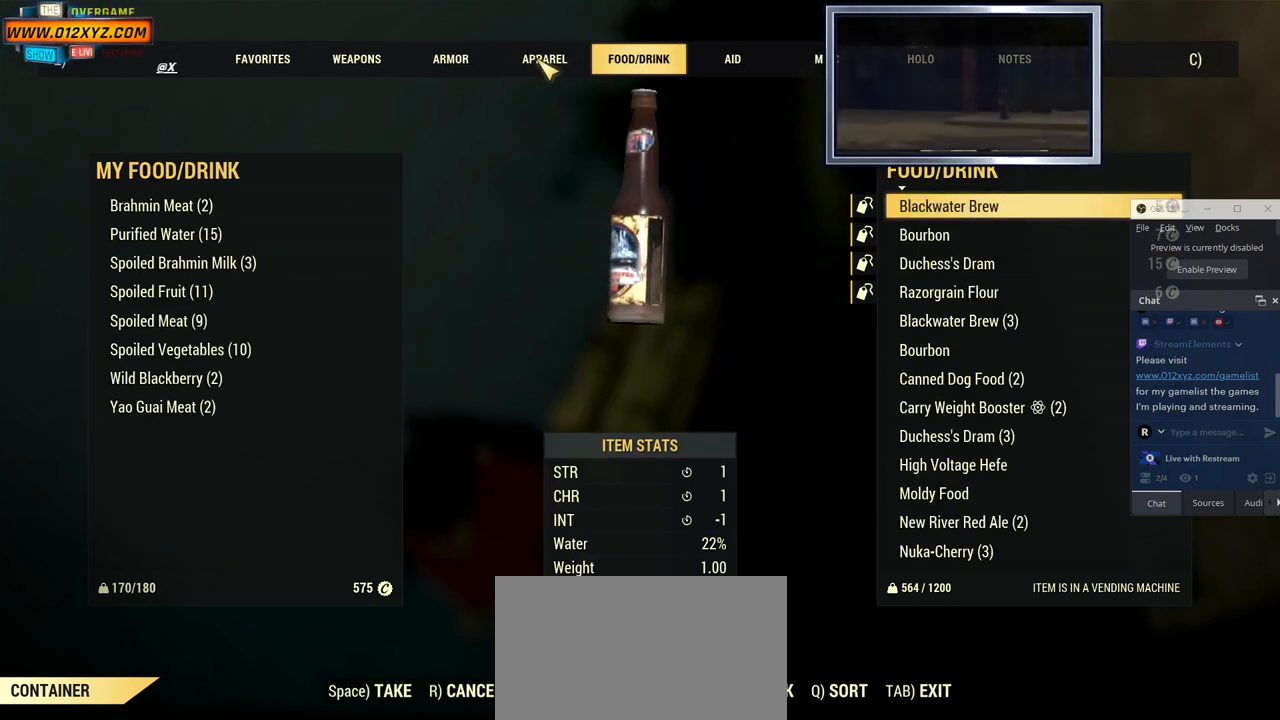
{"keys": [], "mouse": [], "events": []}
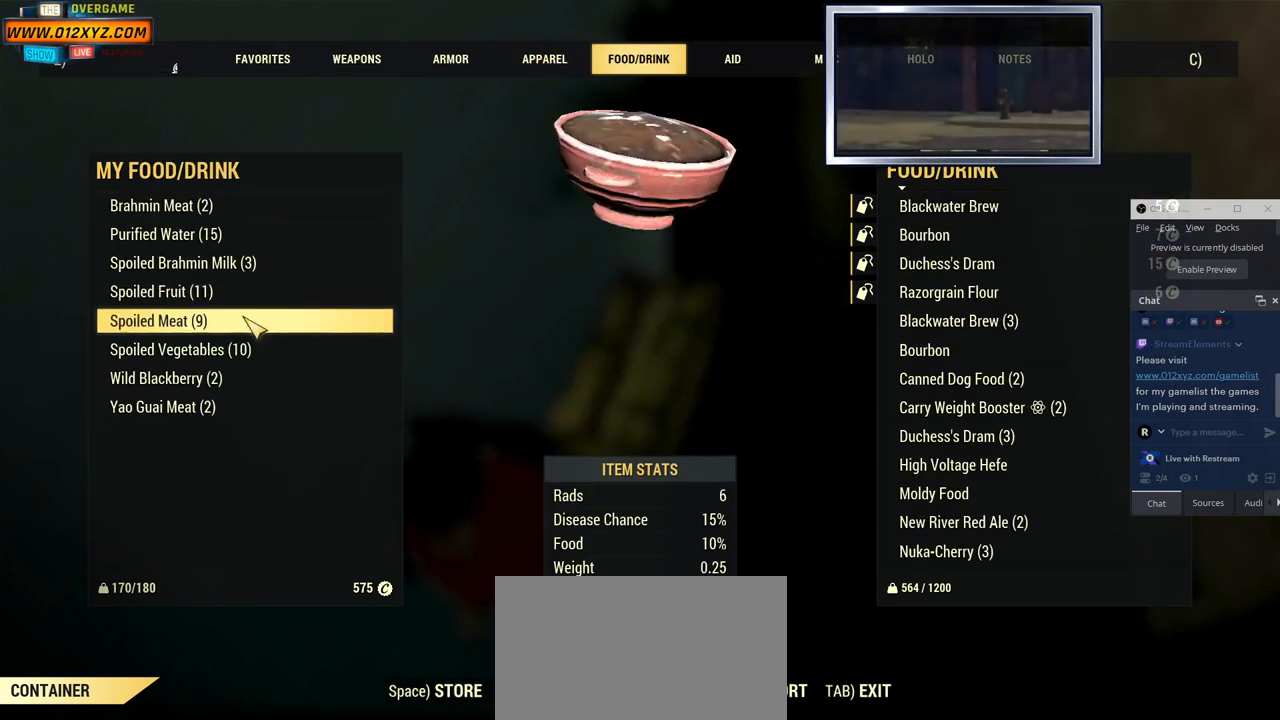
{"keys": [], "mouse": [], "events": []}
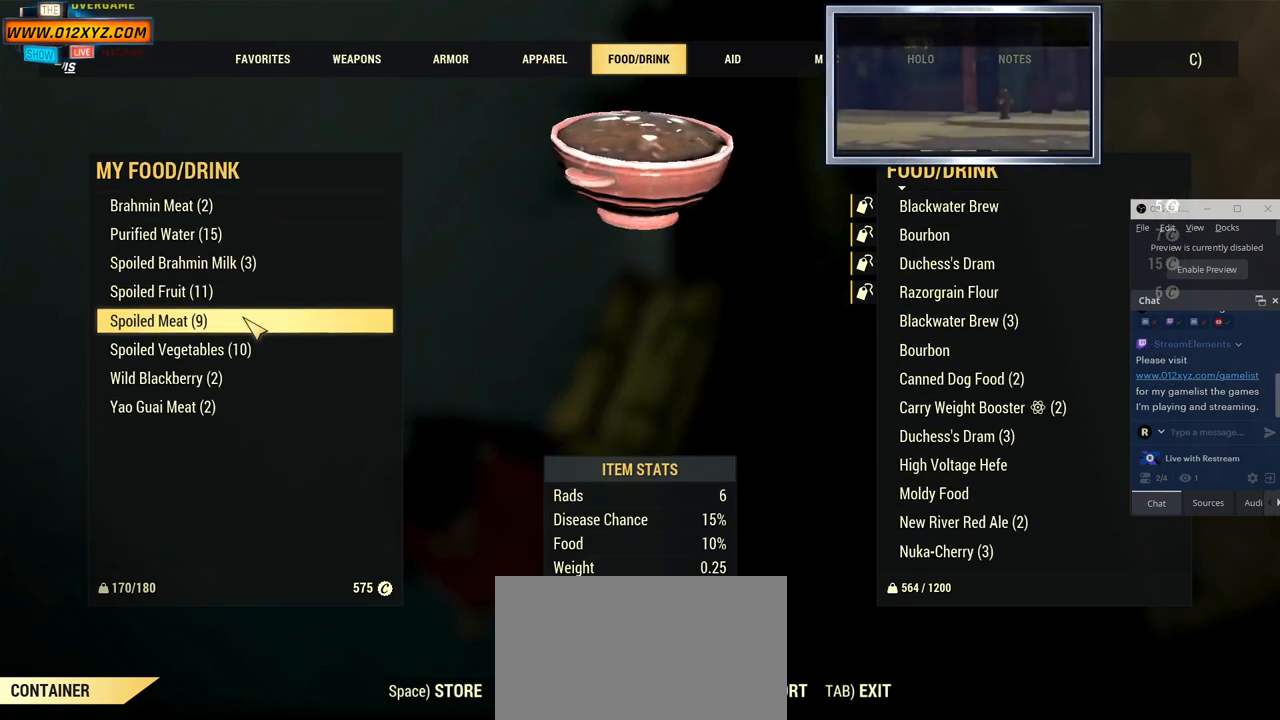
{"keys": [], "mouse": [], "events": []}
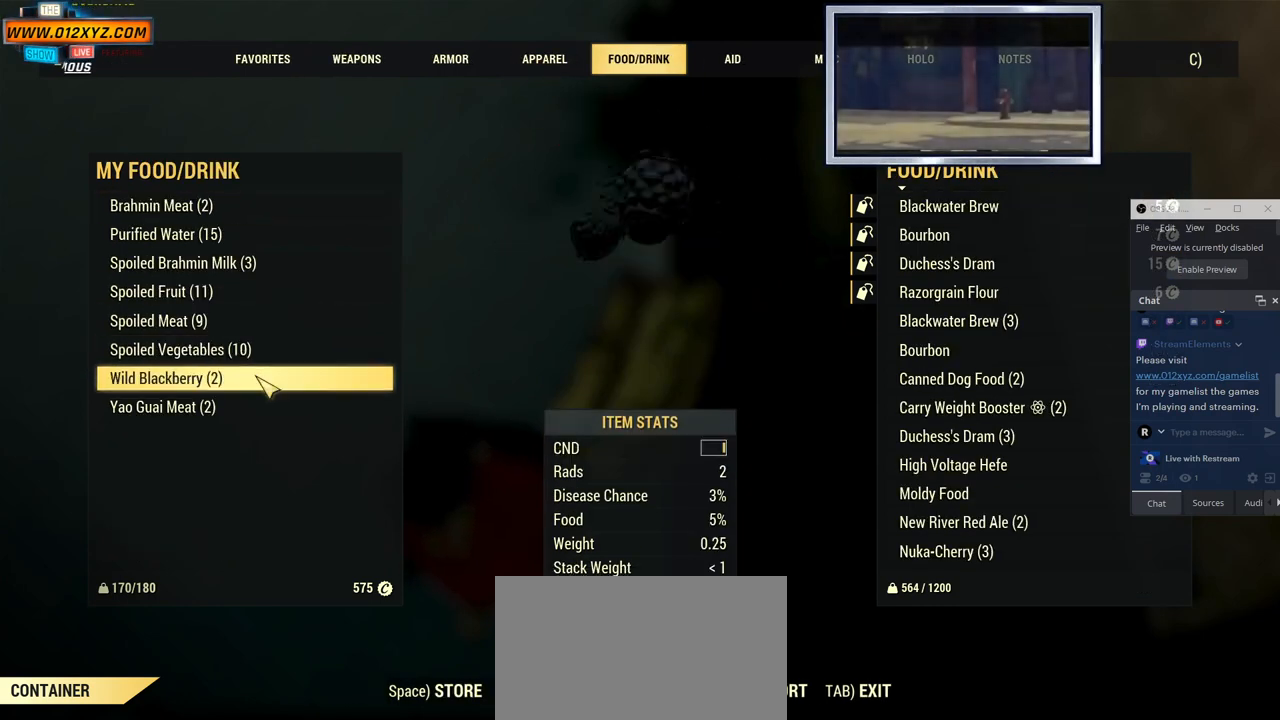
{"keys": [], "mouse": [], "events": []}
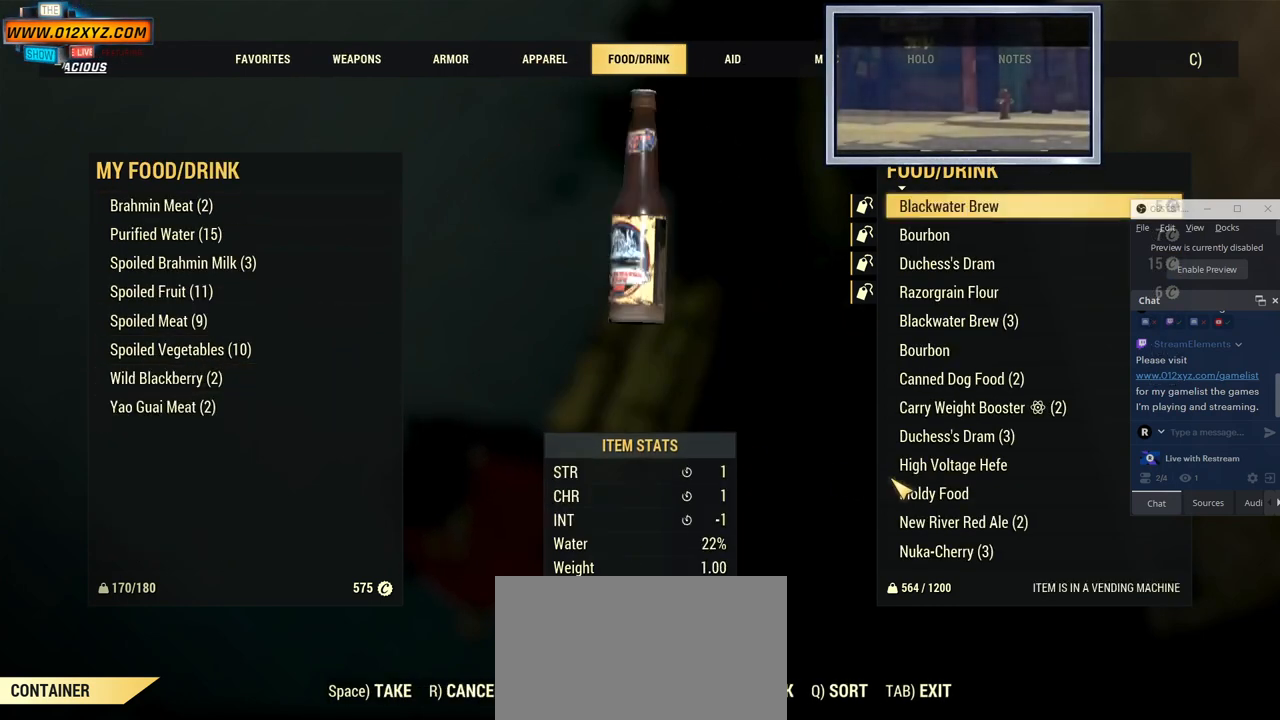
{"keys": [], "mouse": [], "events": []}
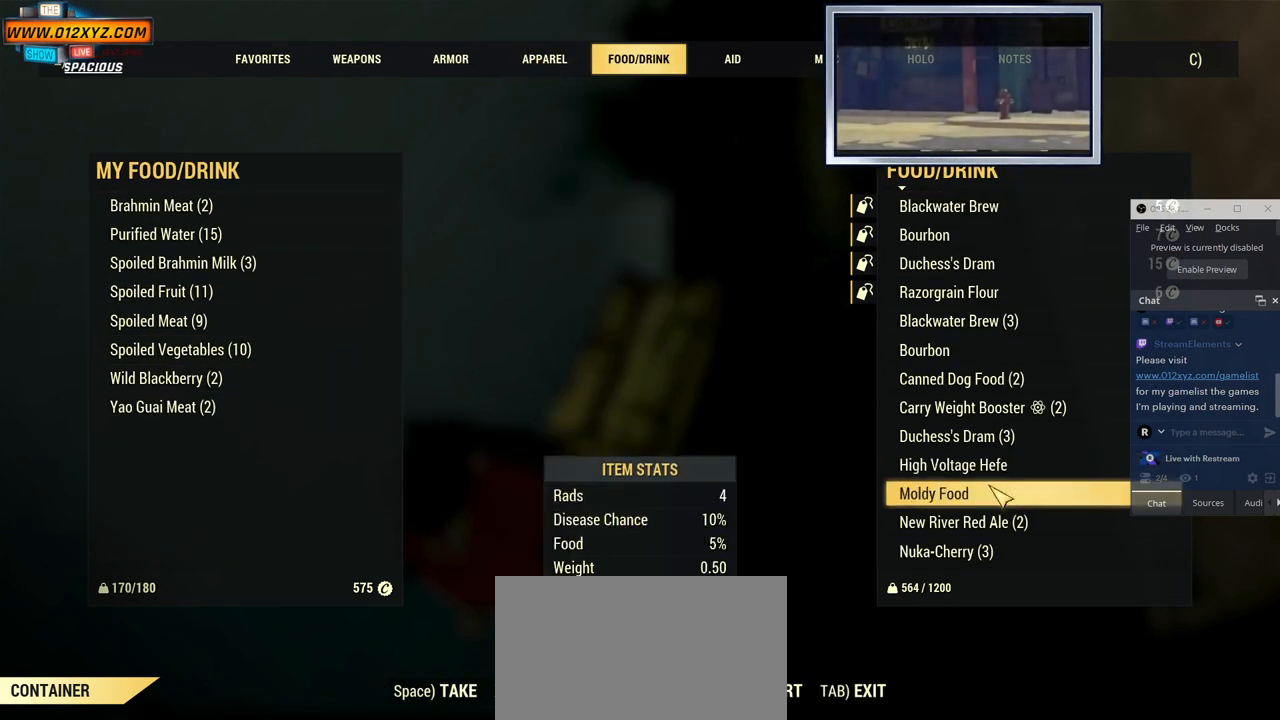
{"keys": [], "mouse": ["wheel"], "events": [[400, "mouse_wheel", "down"]]}
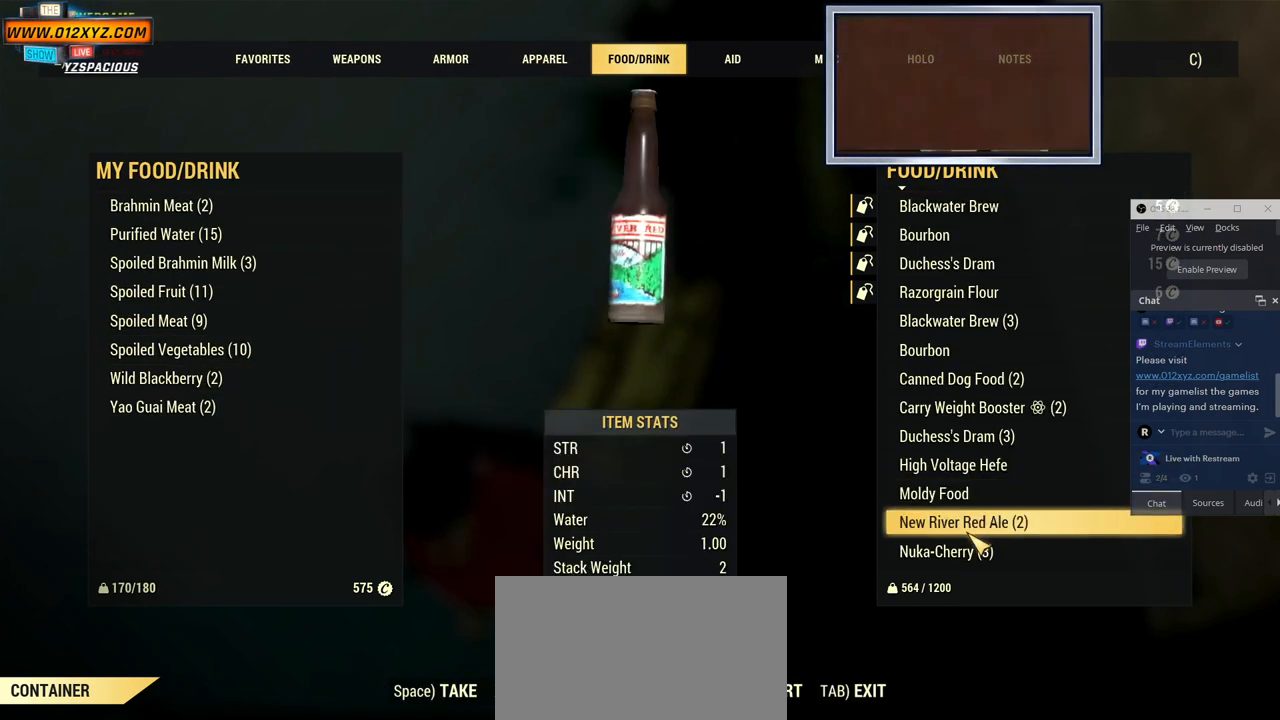
{"keys": [], "mouse": ["wheel"], "events": [[34, "mouse_wheel", "up"], [167, "mouse_wheel", "down"], [334, "mouse_wheel", "up"], [500, "mouse_wheel", "down"]]}
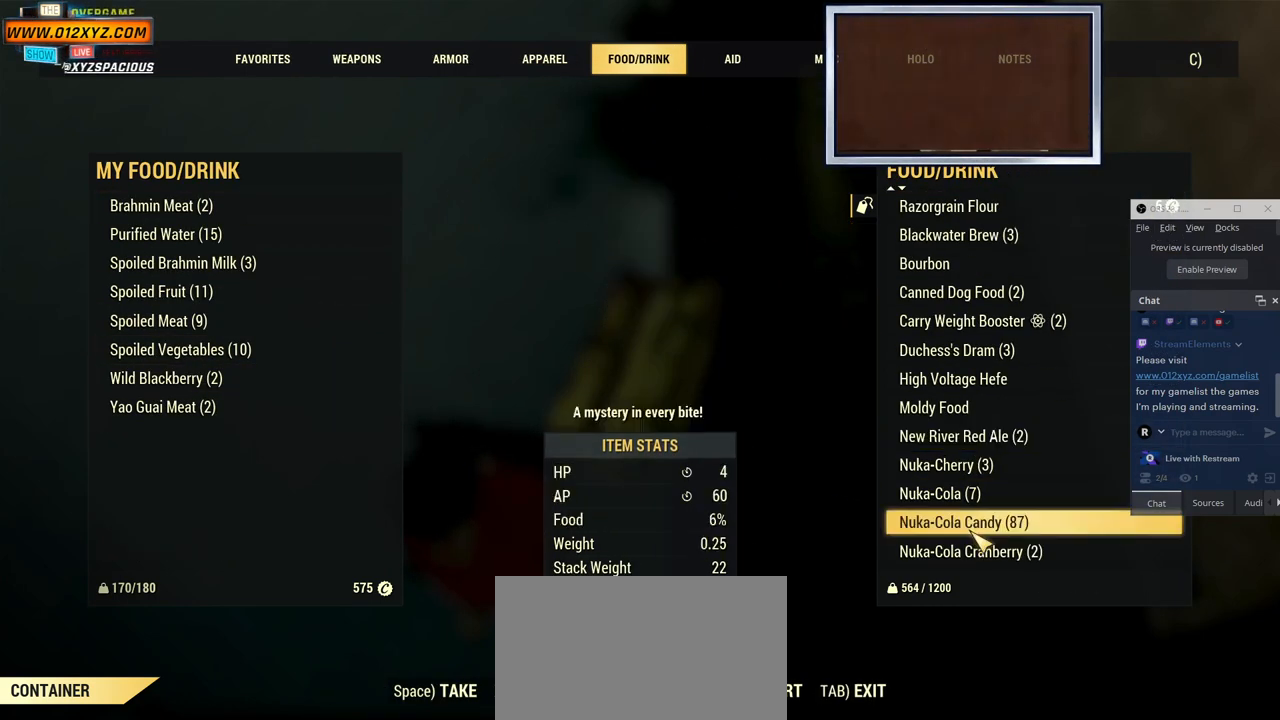
{"keys": [], "mouse": ["wheel"], "events": [[167, "mouse_wheel", "up"], [234, "mouse_wheel", "down"]]}
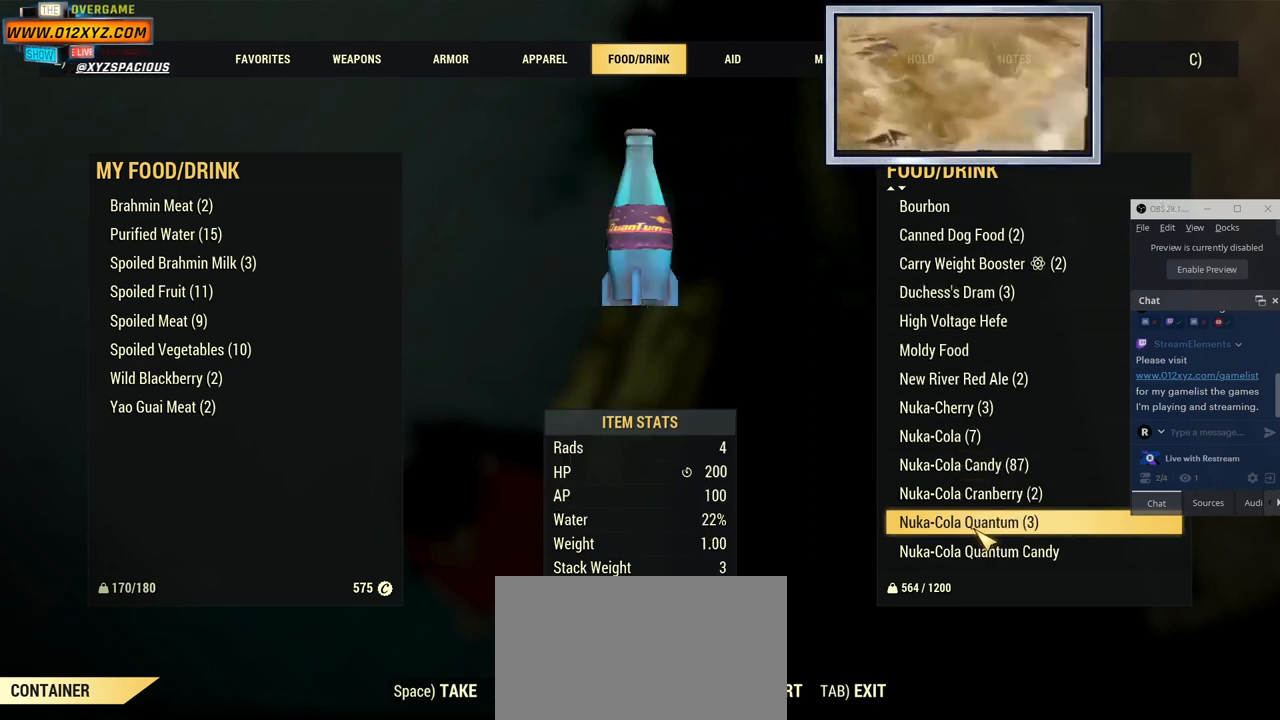
{"keys": [], "mouse": [], "events": [[34, "mouse_wheel", "up"], [200, "mouse_wheel", "down"], [334, "mouse_wheel", "up"]]}
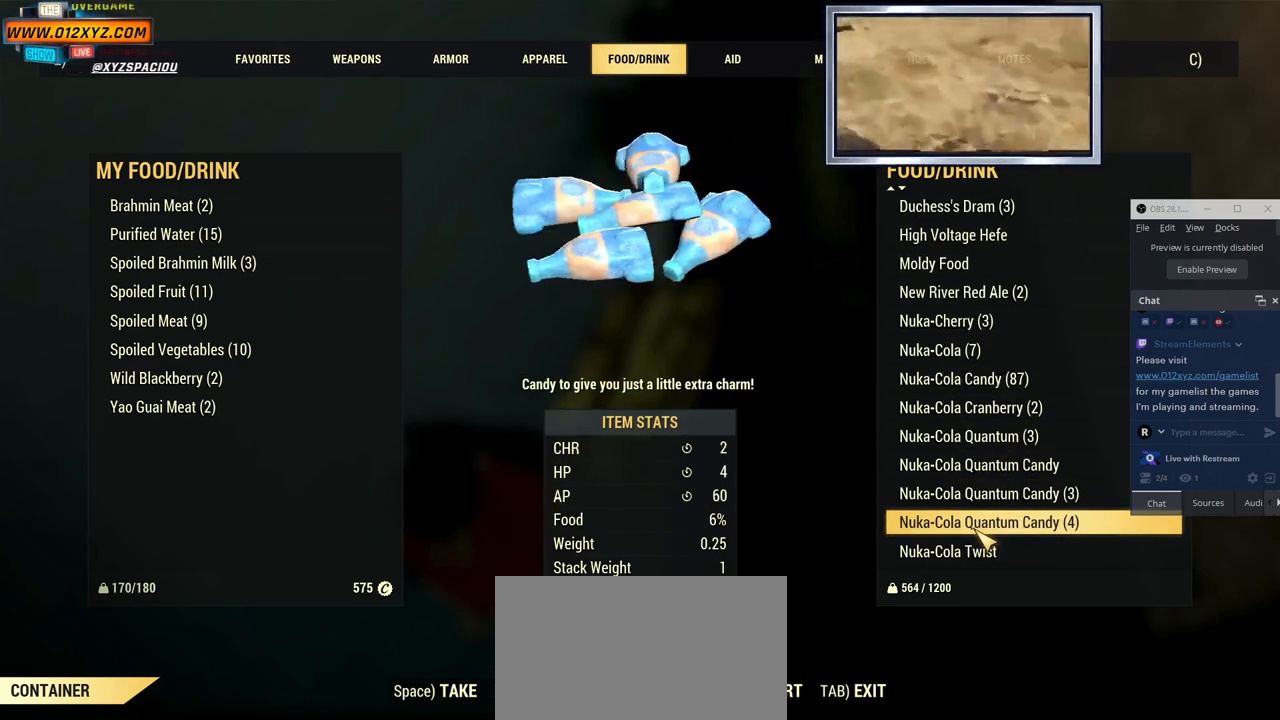
{"keys": [], "mouse": [], "events": [[67, "tab", "down"], [234, "tab", "up"]]}
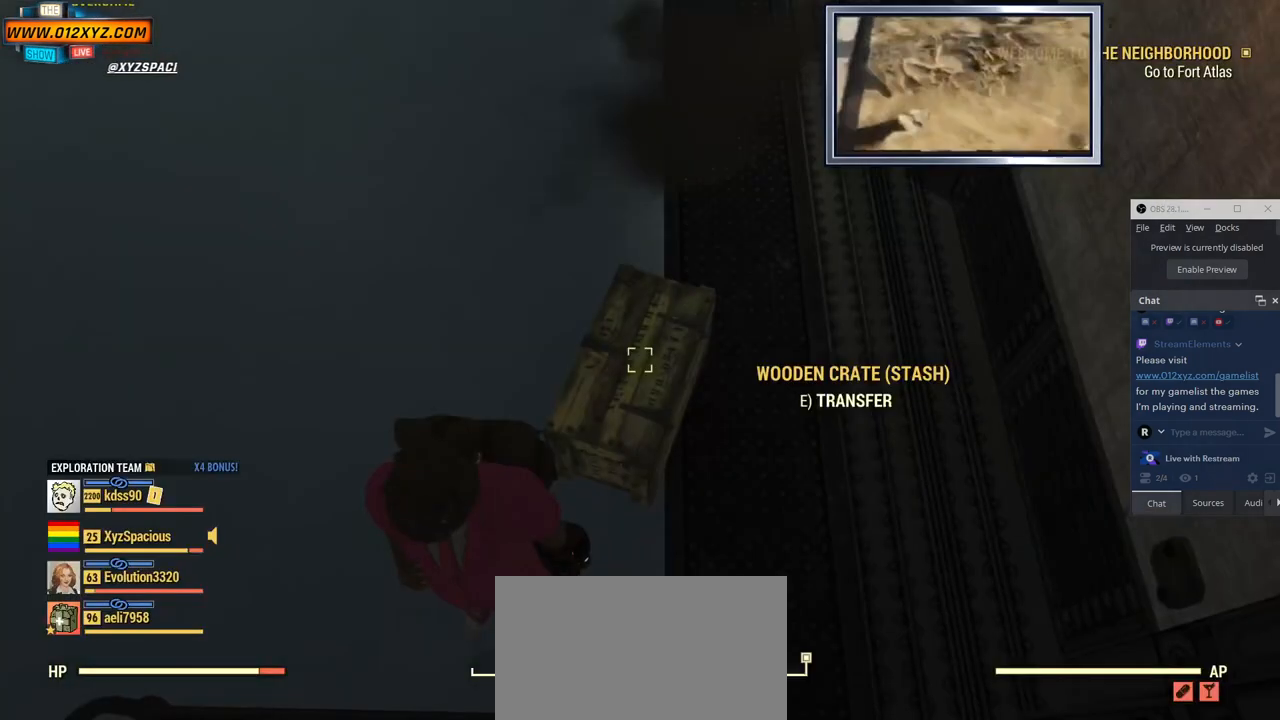
{"keys": [], "mouse": [], "events": []}
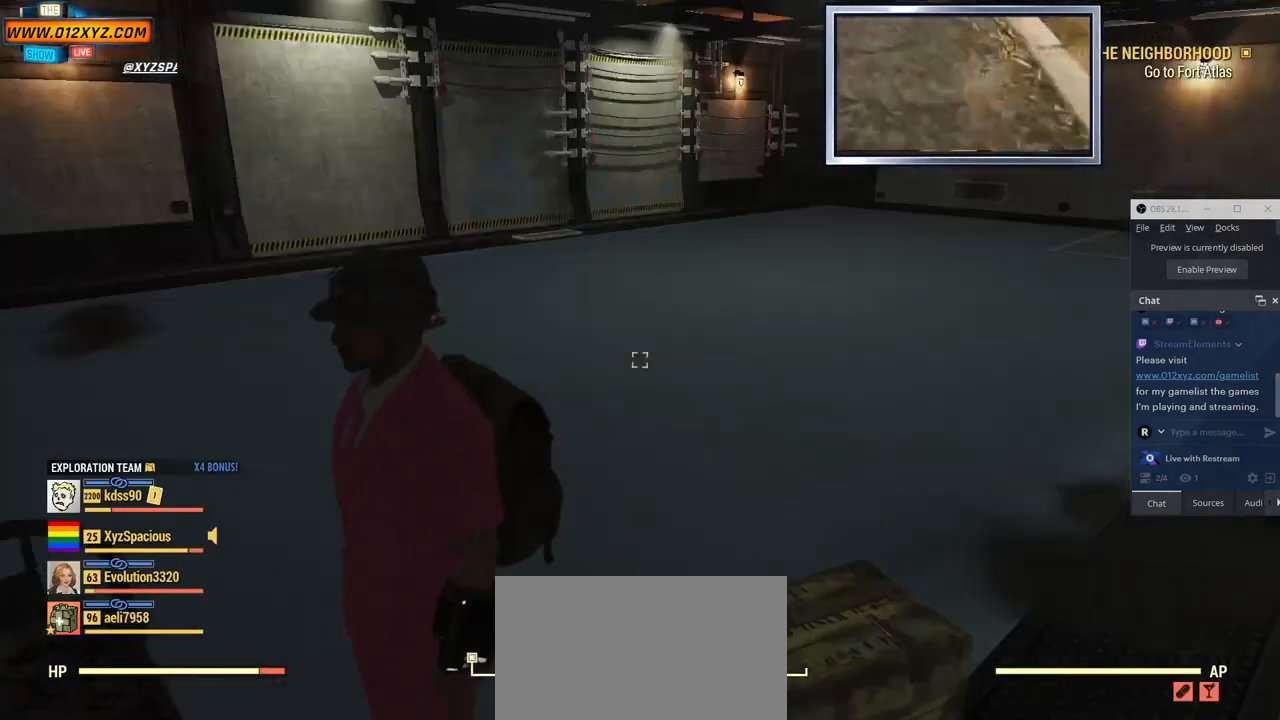
{"keys": [], "mouse": [], "events": []}
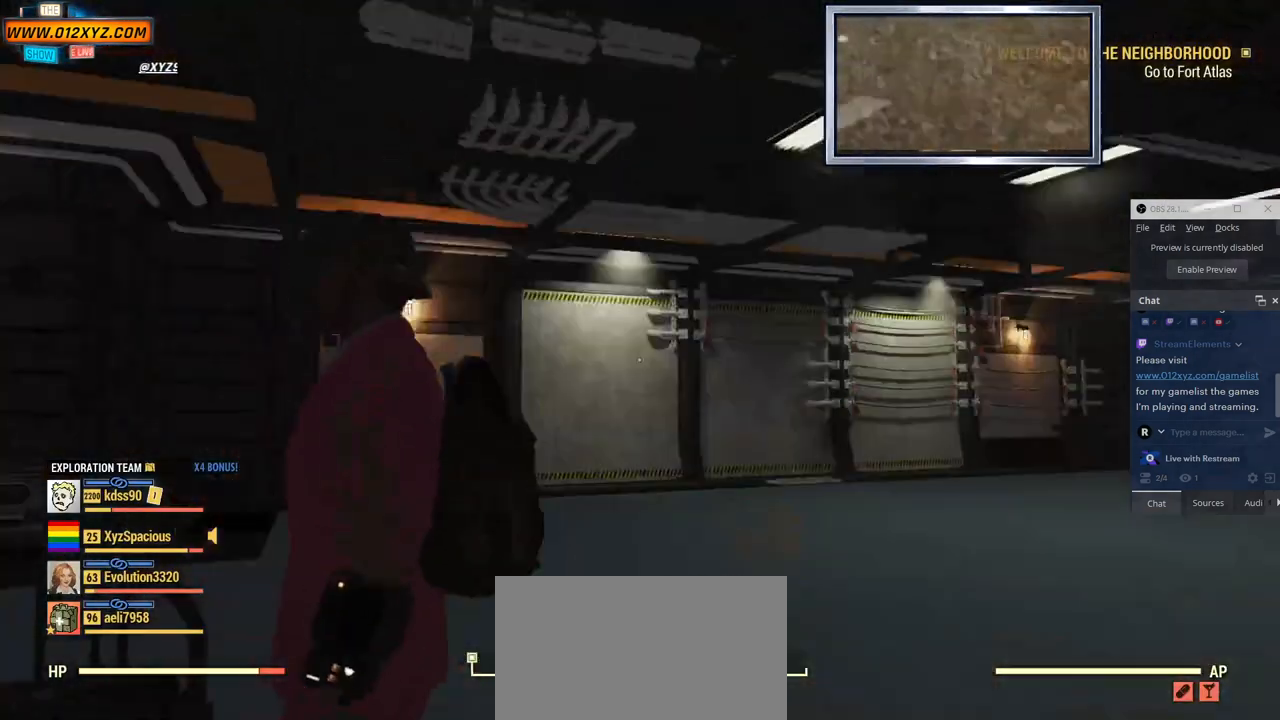
{"keys": [], "mouse": [], "events": [[34, "w", "down"], [200, "w", "up"]]}
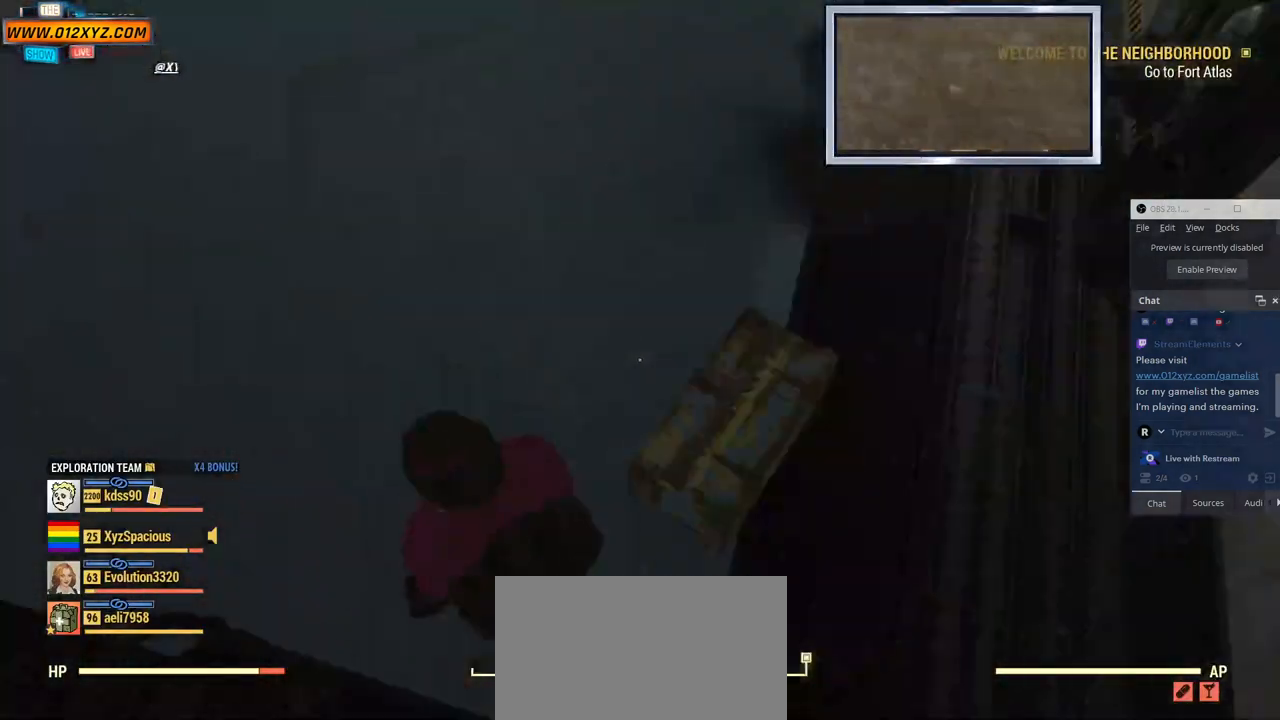
{"keys": [], "mouse": [], "events": []}
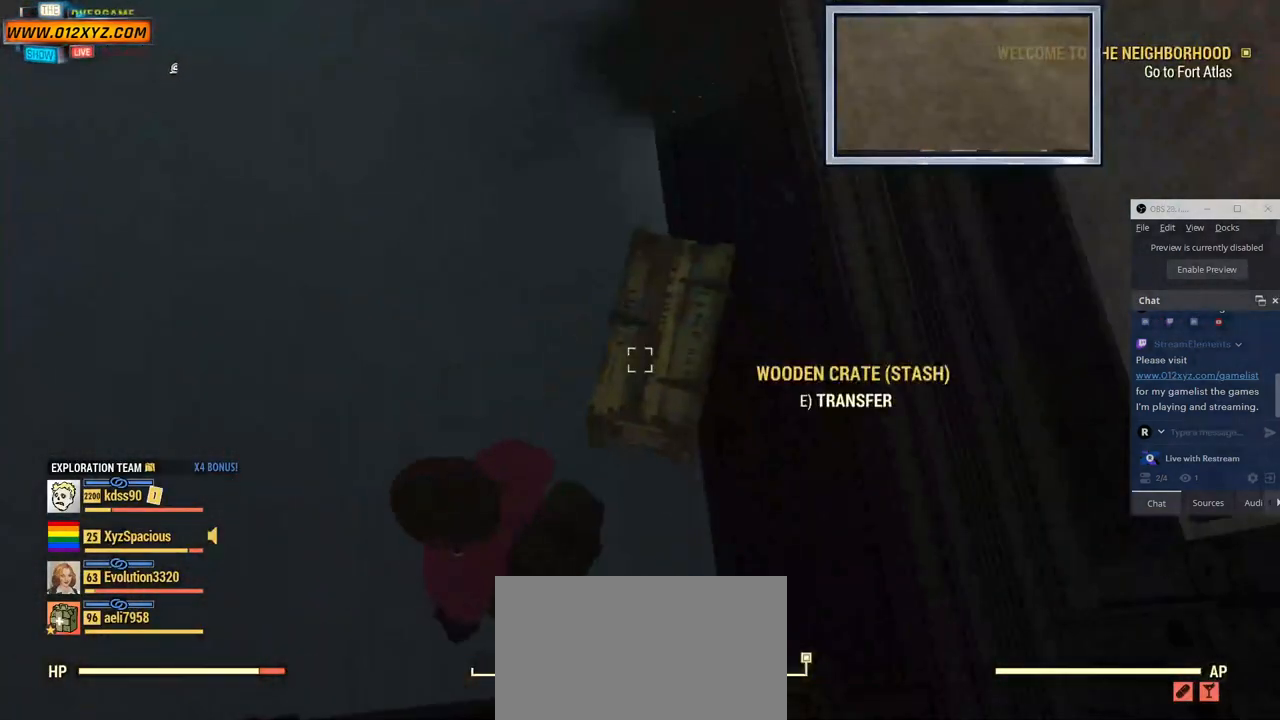
{"keys": [], "mouse": [], "events": [[367, "e", "down"], [467, "e", "up"]]}
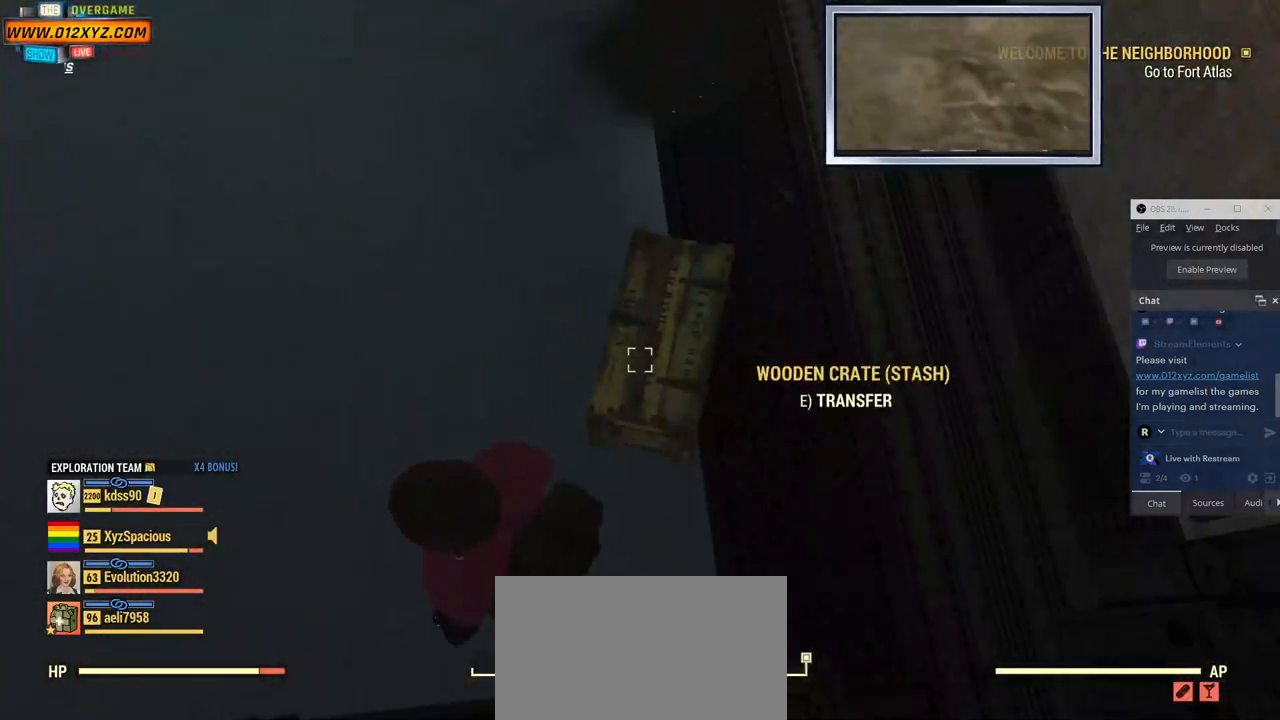
{"keys": [], "mouse": [], "events": []}
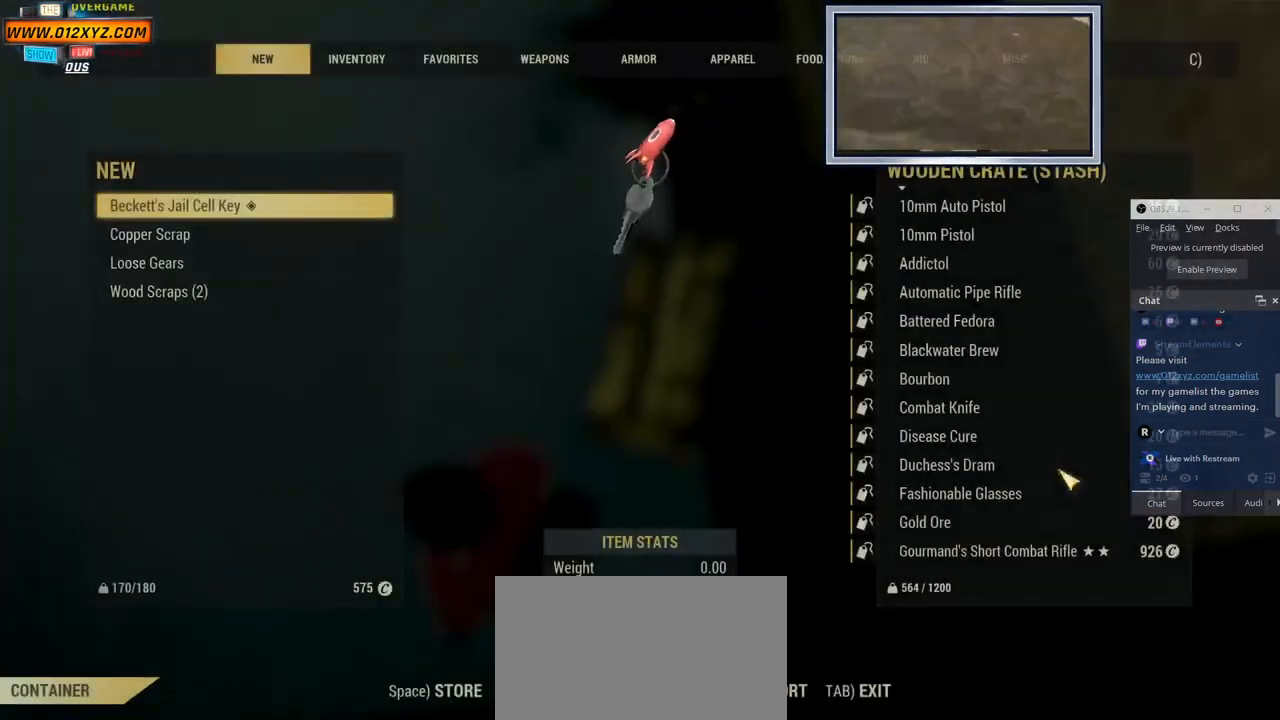
{"keys": [], "mouse": [], "events": []}
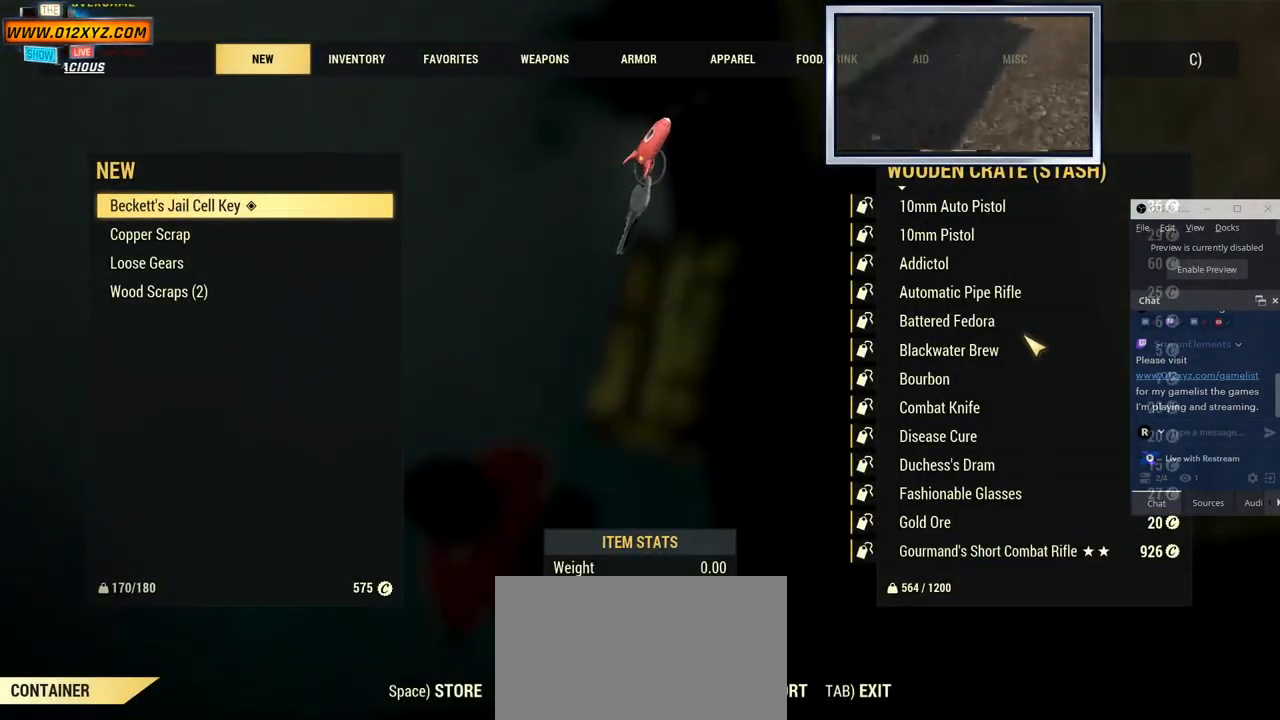
{"keys": [], "mouse": ["wheel"], "events": [[367, "mouse_wheel", "down"]]}
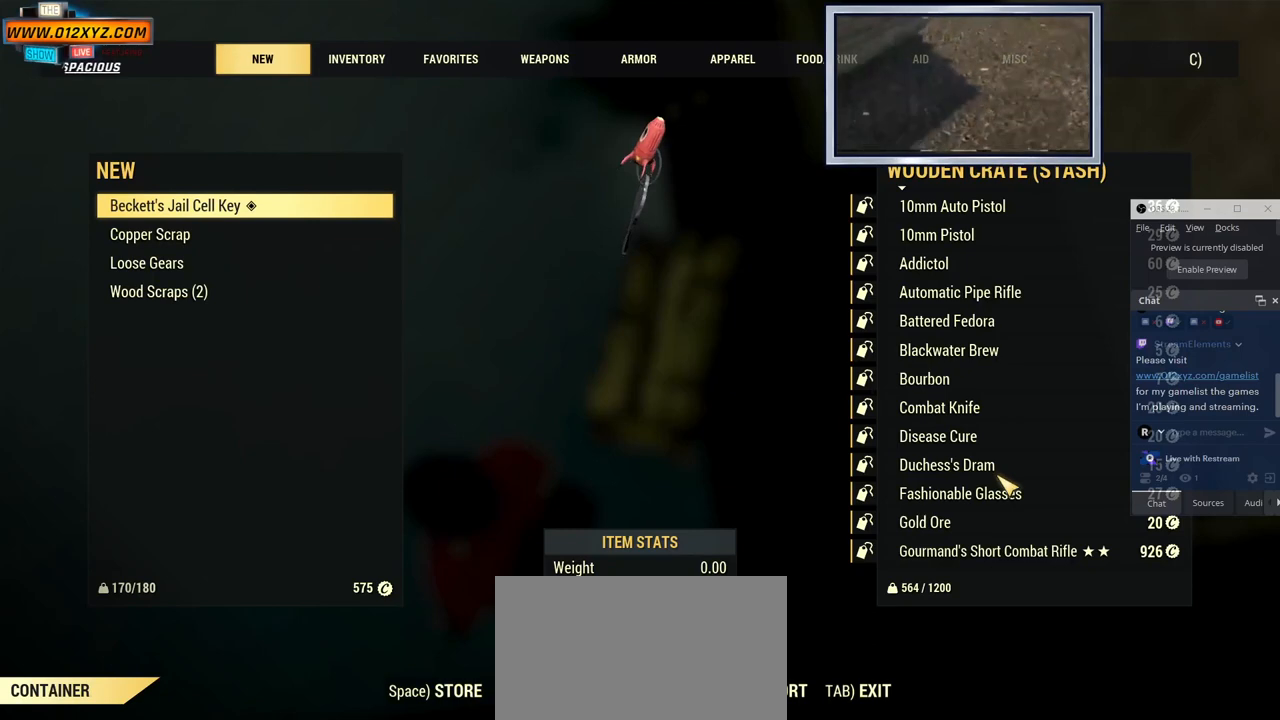
{"keys": [], "mouse": [], "events": [[34, "mouse_wheel", "up"]]}